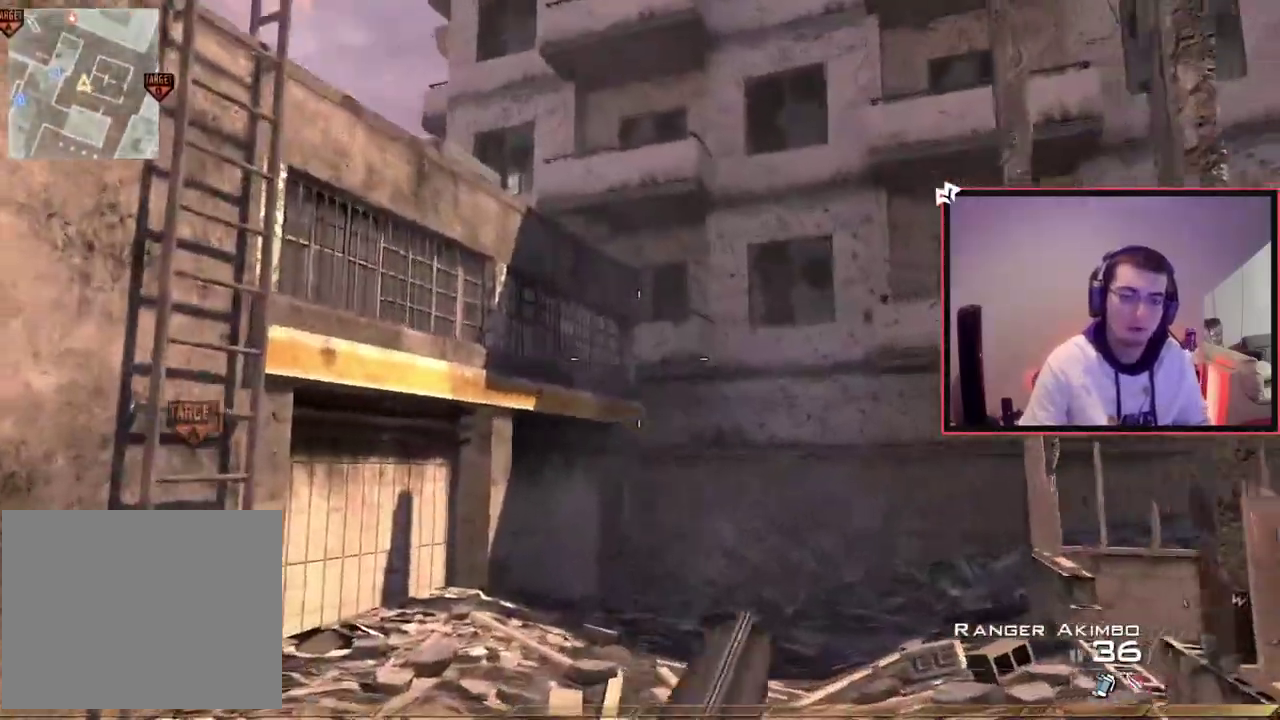
Gameplay with a controller (PlayStation layout); each line is a JSON object with the inputs held at the frame after it (dt_ms = milliseconds from this image to that frame). "events" lists button and stick changes between this image and that frame as [ms after this image, input, new state], when the widget could be followed in between. Not read: L1 R1.
{"dt_ms": 701, "buttons": [], "left_stick": "up-left", "right_stick": "center"}
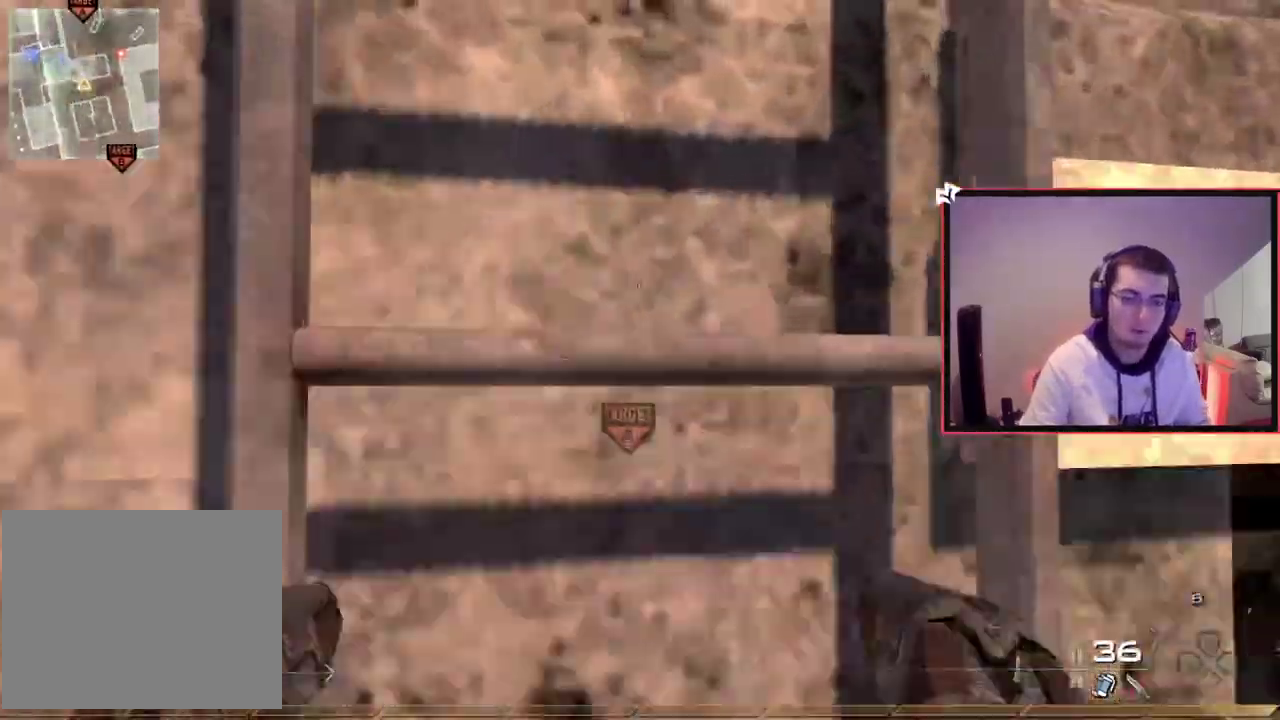
{"dt_ms": 401, "buttons": [], "left_stick": "up", "right_stick": "center", "events": [[34, "R3", "down"], [34, "right_stick", "up"], [134, "L3", "down"], [134, "R3", "up"], [184, "L3", "up"], [184, "left_stick", "up"], [184, "right_stick", "center"]]}
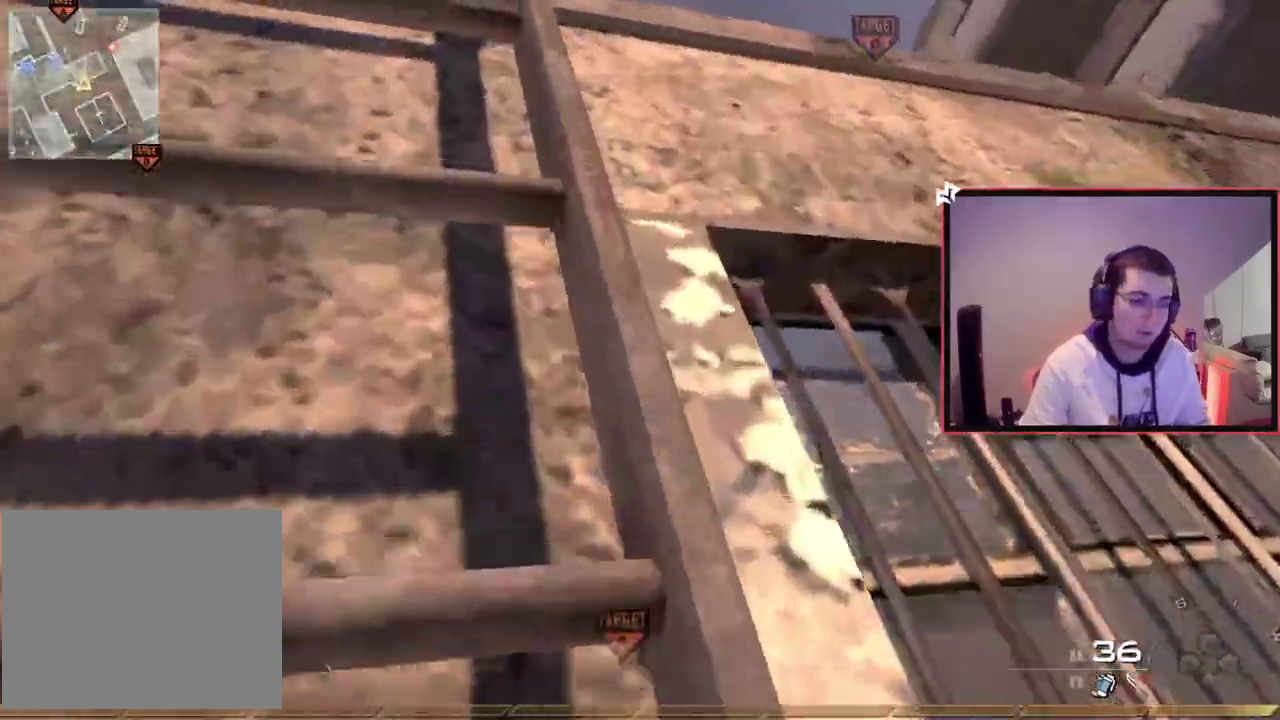
{"dt_ms": 400, "buttons": [], "left_stick": "up", "right_stick": "center", "events": []}
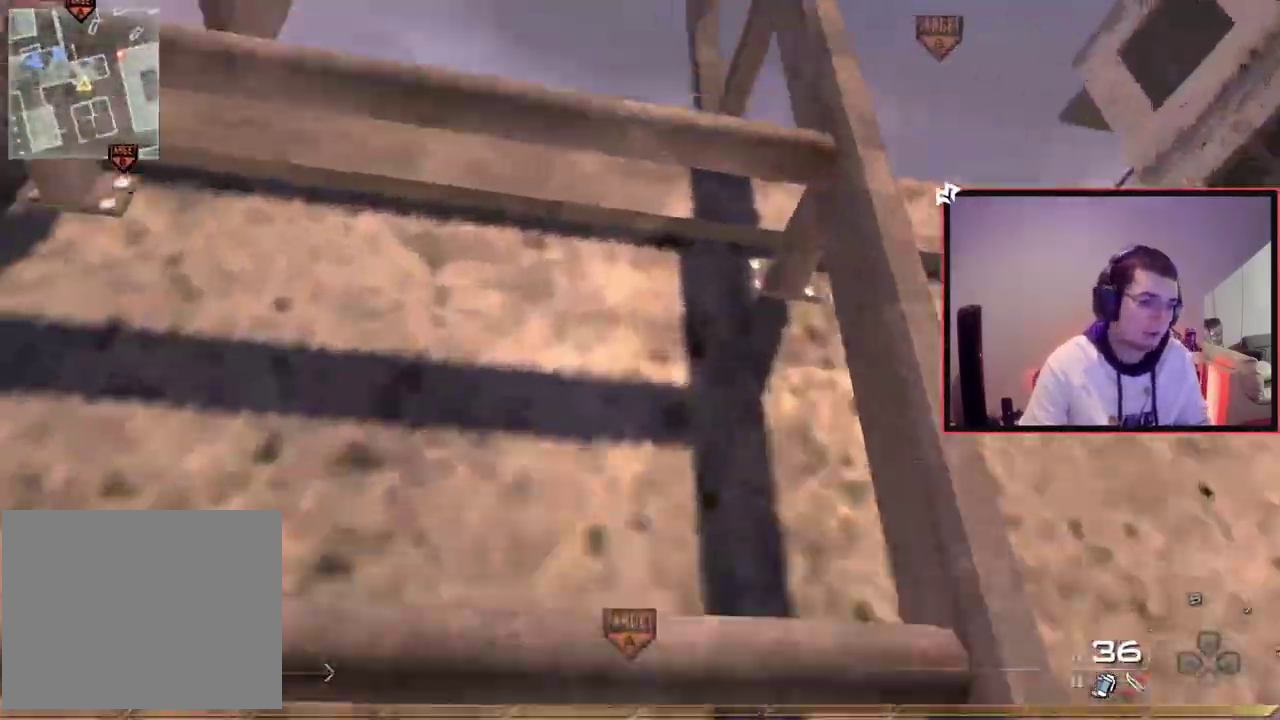
{"dt_ms": 701, "buttons": [], "left_stick": "up", "right_stick": "center", "events": [[117, "right_stick", "down-left"], [200, "right_stick", "center"]]}